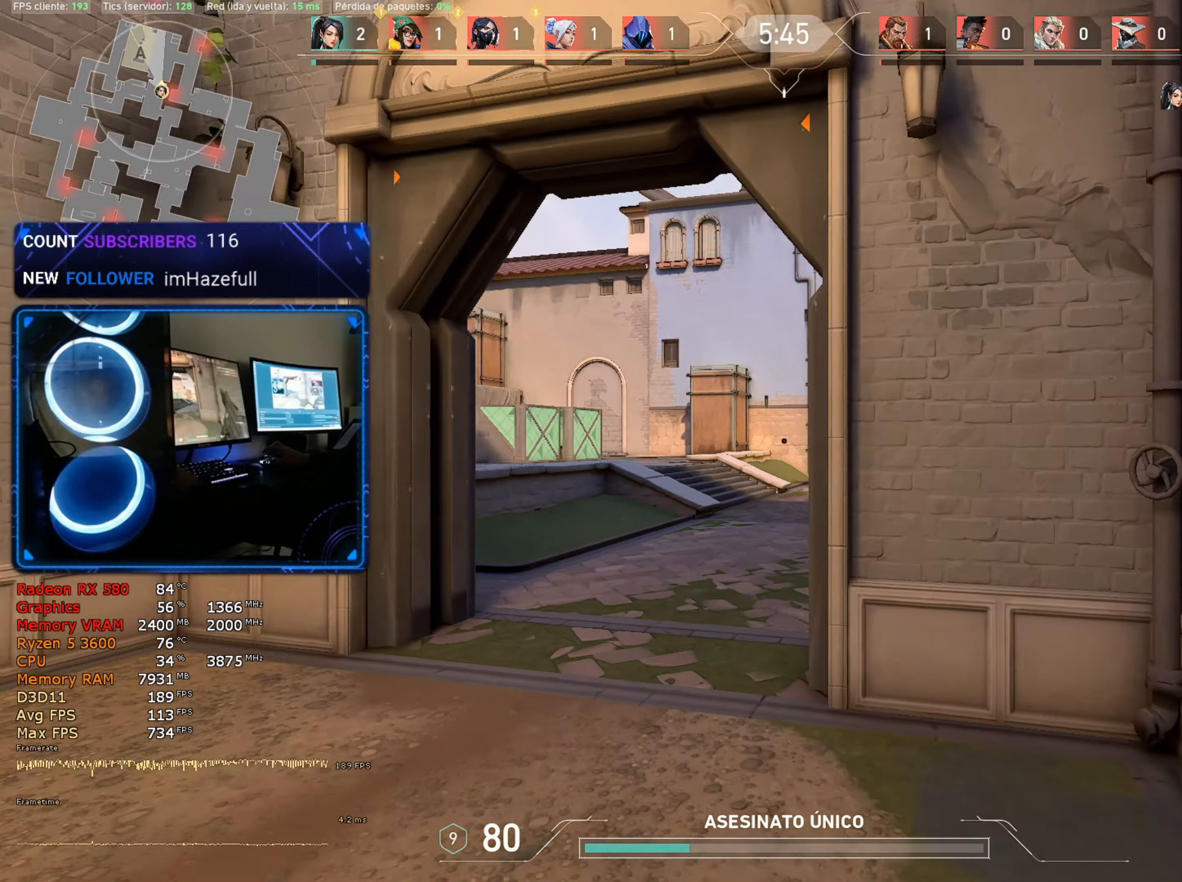
Gameplay with keyboard and mouse; each line is a JSON object with the keys and mouse buttons held at the frame after it. "events" lists presses ("down") and releases ("up") of "1", "2", "3", "4", "5", "a", "alt", "c", "caps_lock", "ctrl", "d", "e", "f", "g", "q", "r", "s", "shift", "space", "t", "tab", "v", "w", "x", "z", "mouse_left", "mouse_wheel" and "mouse_right" between this image and that frame as [ms after this image, input, new state], when the widget could be followed in between. "mouse_left", "mouse_wheel", "mouse_right" = the "left", "wheel", "right" buttons of the "mouse" list. No other keys are recorded. "wheel" means that the mouse wheel is clicked or scrolled. "mouse_move" is the direction in which the mouse moves at that frame (one of eight, or "still"), when it could be read.
{"keys": ["w"], "mouse": [], "mouse_move": "left", "events": [[66, "1", "up"], [216, "3", "down"], [266, "3", "up"]]}
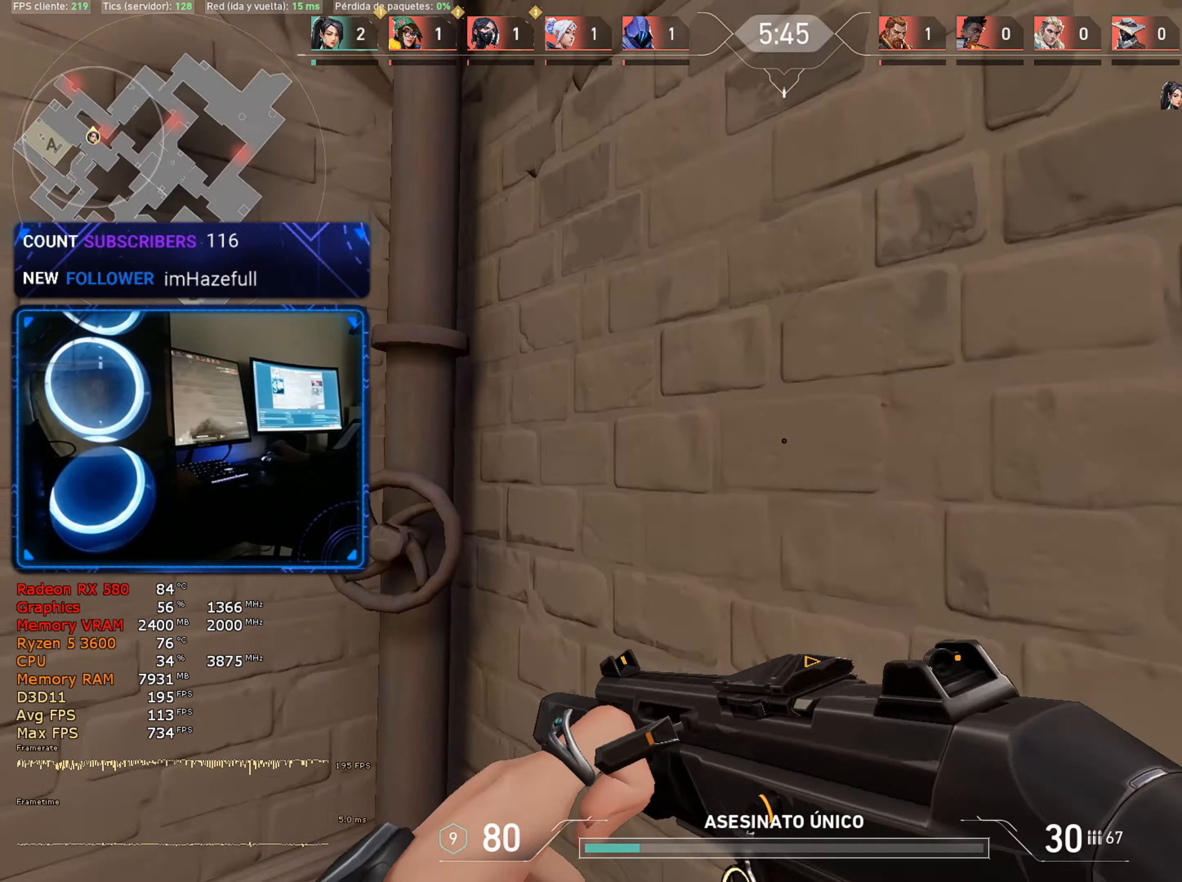
{"keys": ["a", "w"], "mouse": [], "mouse_move": "up-right", "events": [[183, "1", "down"], [283, "1", "up"], [466, "a", "down"]]}
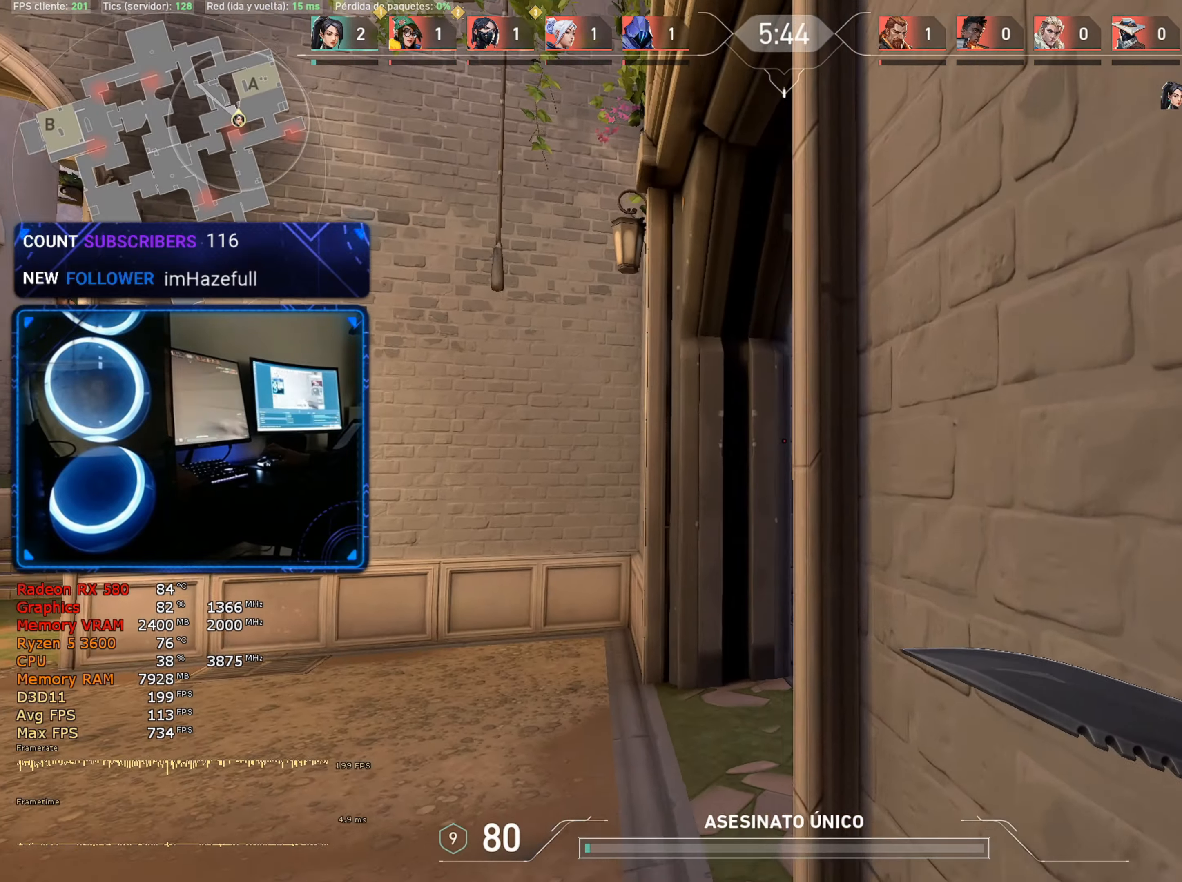
{"keys": ["w"], "mouse": [], "mouse_move": "right", "events": [[300, "a", "up"]]}
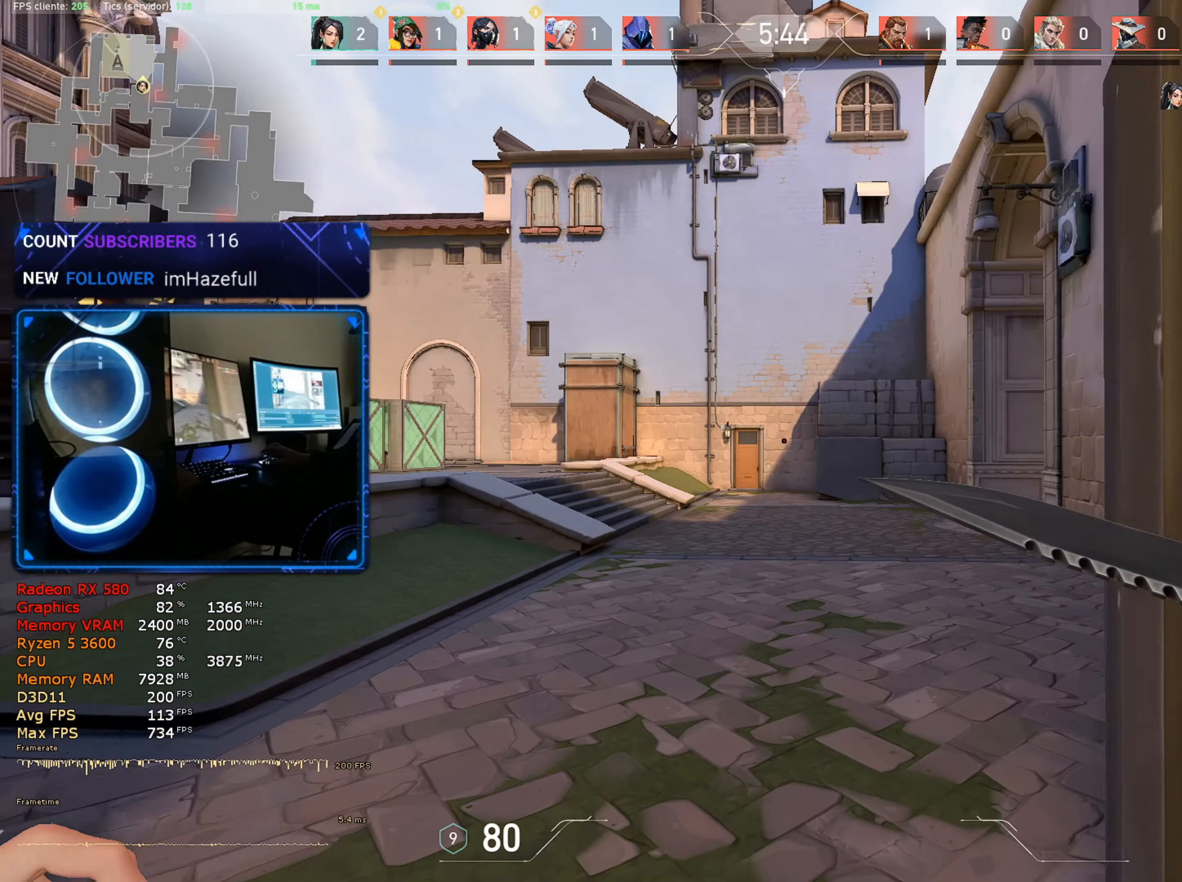
{"keys": ["a"], "mouse": [], "mouse_move": "left", "events": [[166, "3", "down"], [216, "3", "up"], [266, "w", "up"], [350, "w", "down"], [400, "a", "down"], [450, "w", "up"]]}
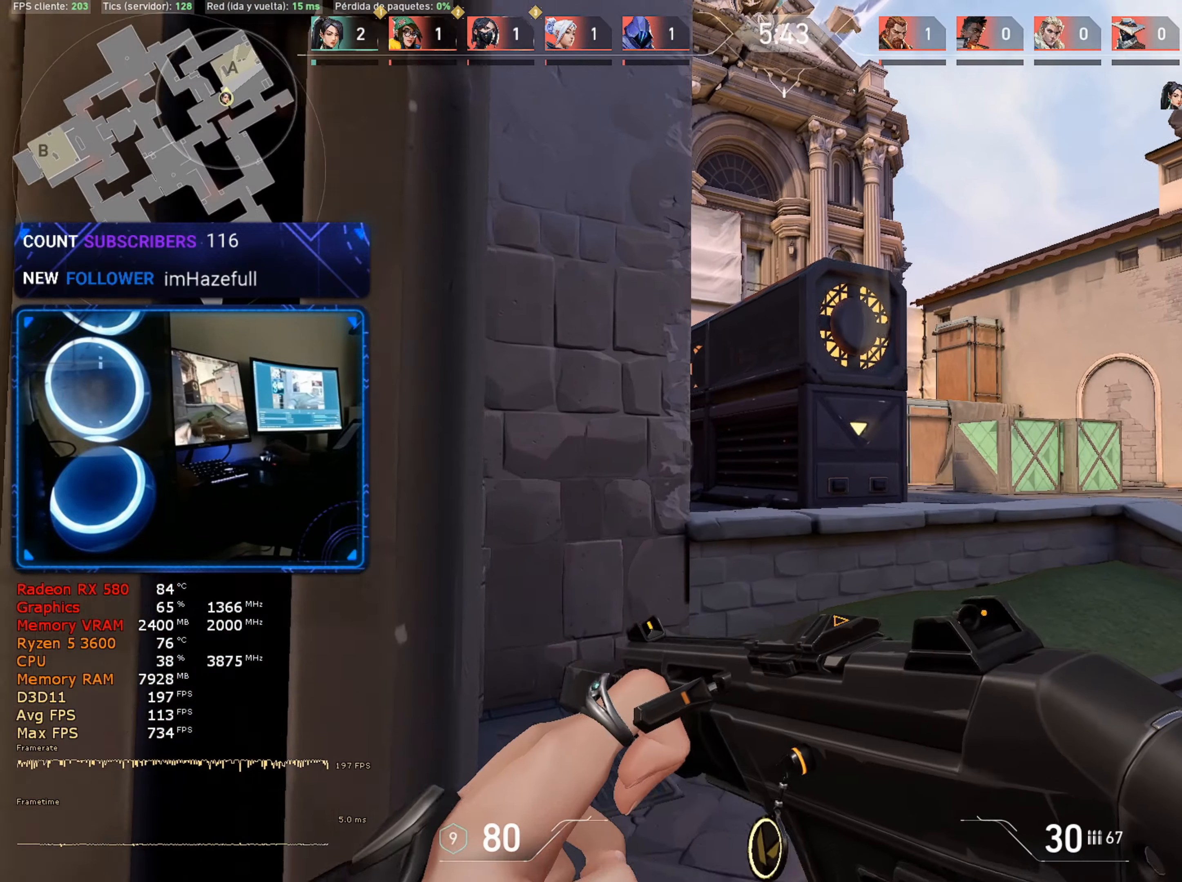
{"keys": ["a"], "mouse": [], "mouse_move": "still", "events": [[183, "w", "down"], [283, "a", "up"], [333, "a", "down"], [416, "w", "up"]]}
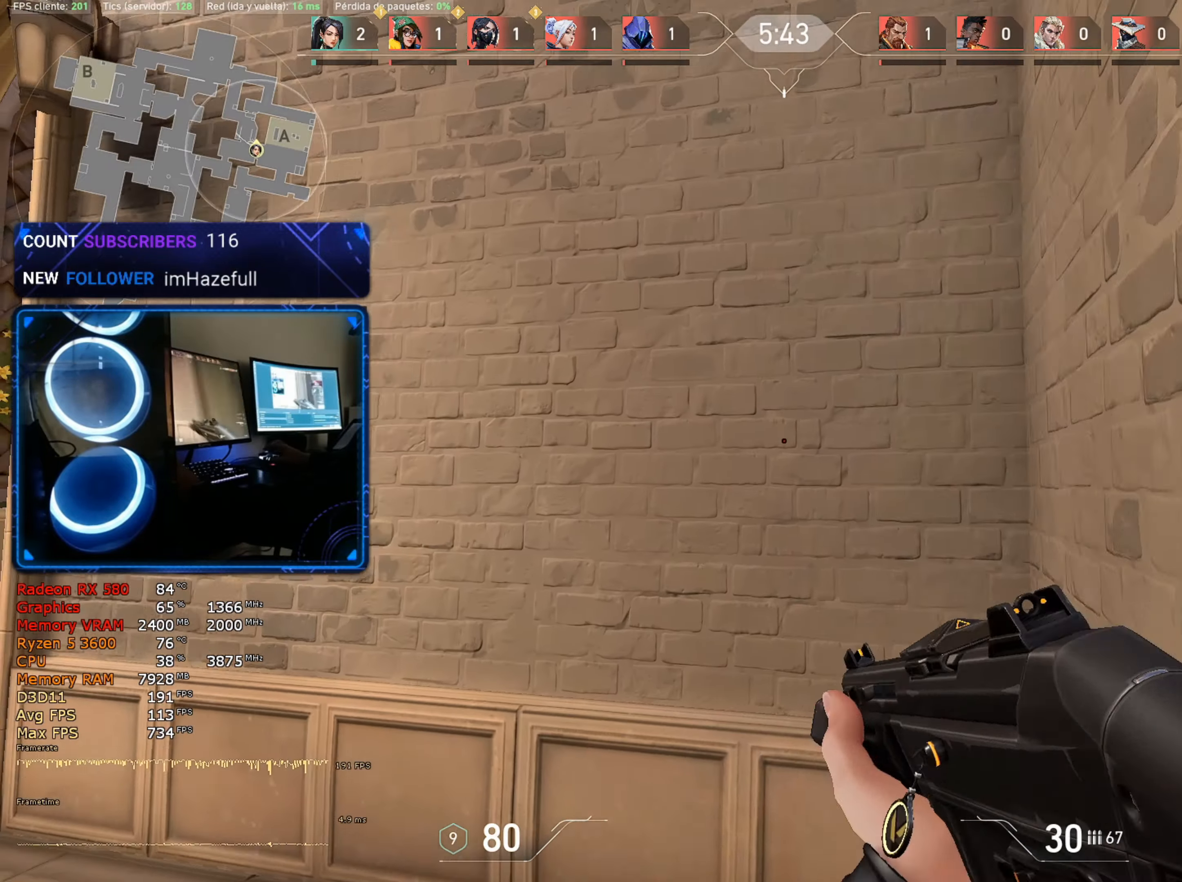
{"keys": ["d"], "mouse": [], "mouse_move": "right", "events": [[66, "w", "down"], [150, "a", "up"], [333, "w", "up"], [383, "d", "down"]]}
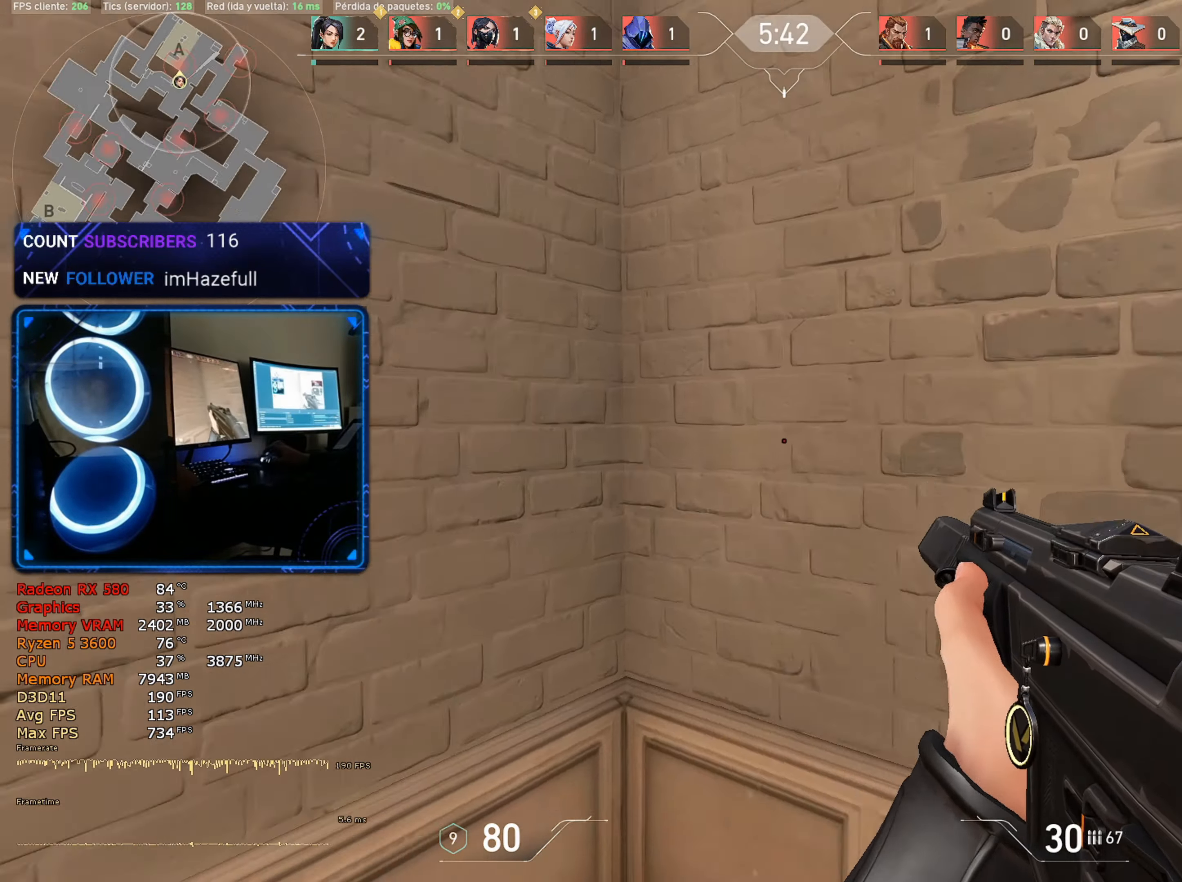
{"keys": ["d", "w"], "mouse": [], "mouse_move": "up-left", "events": [[400, "w", "down"]]}
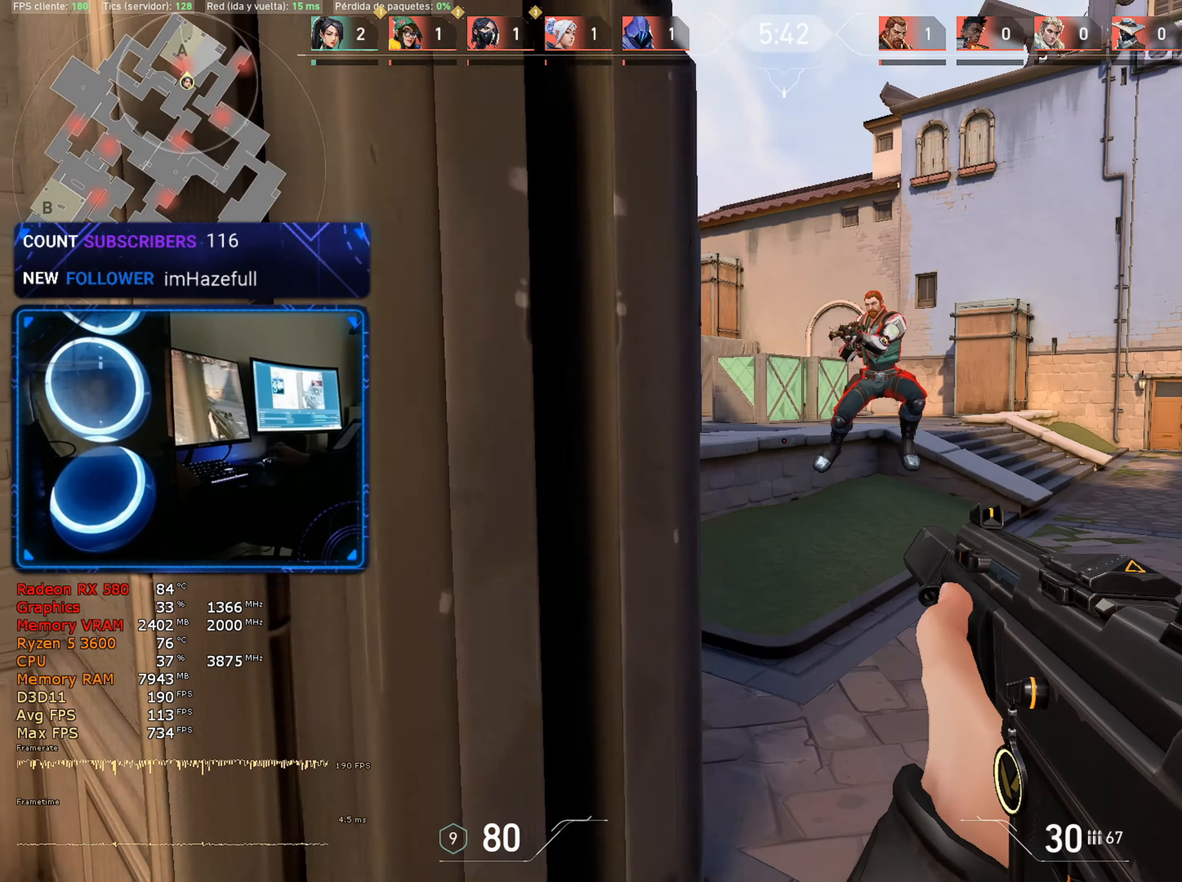
{"keys": [], "mouse": ["left"], "mouse_move": "down-right", "events": [[183, "mouse_left", "down"], [233, "w", "up"], [333, "d", "up"]]}
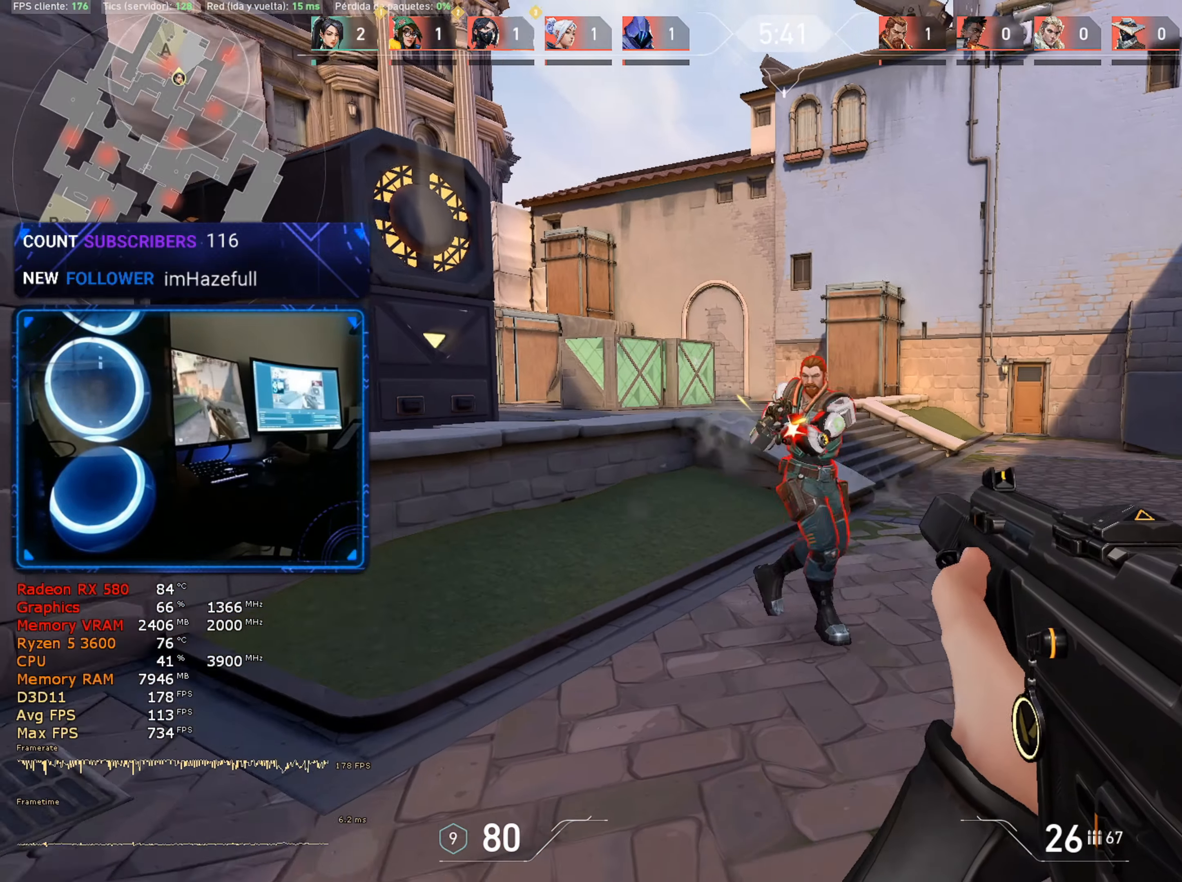
{"keys": ["w"], "mouse": [], "mouse_move": "still", "events": [[483, "mouse_left", "up"], [483, "w", "down"]]}
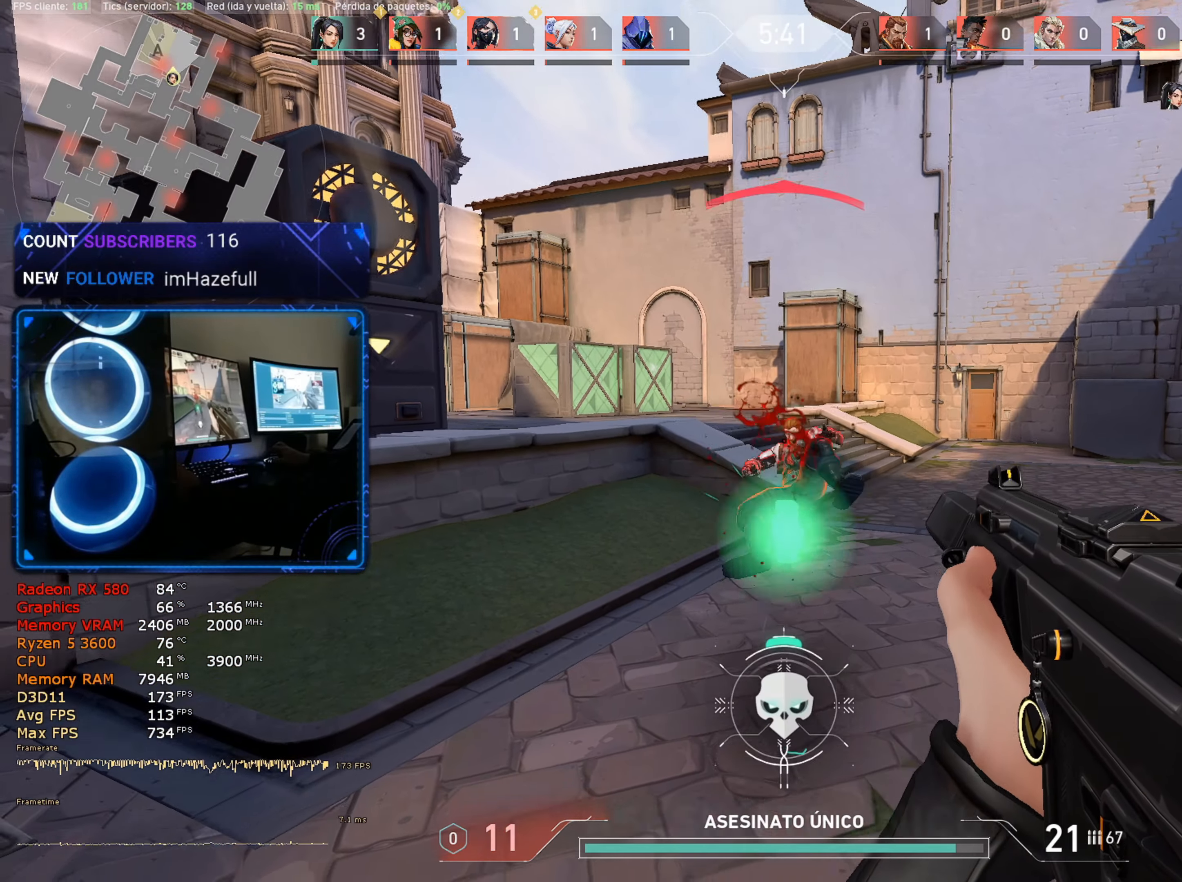
{"keys": ["w"], "mouse": [], "mouse_move": "left", "events": [[83, "3", "down"], [166, "1", "down"], [166, "3", "up"], [266, "1", "up"], [316, "3", "down"], [400, "3", "up"]]}
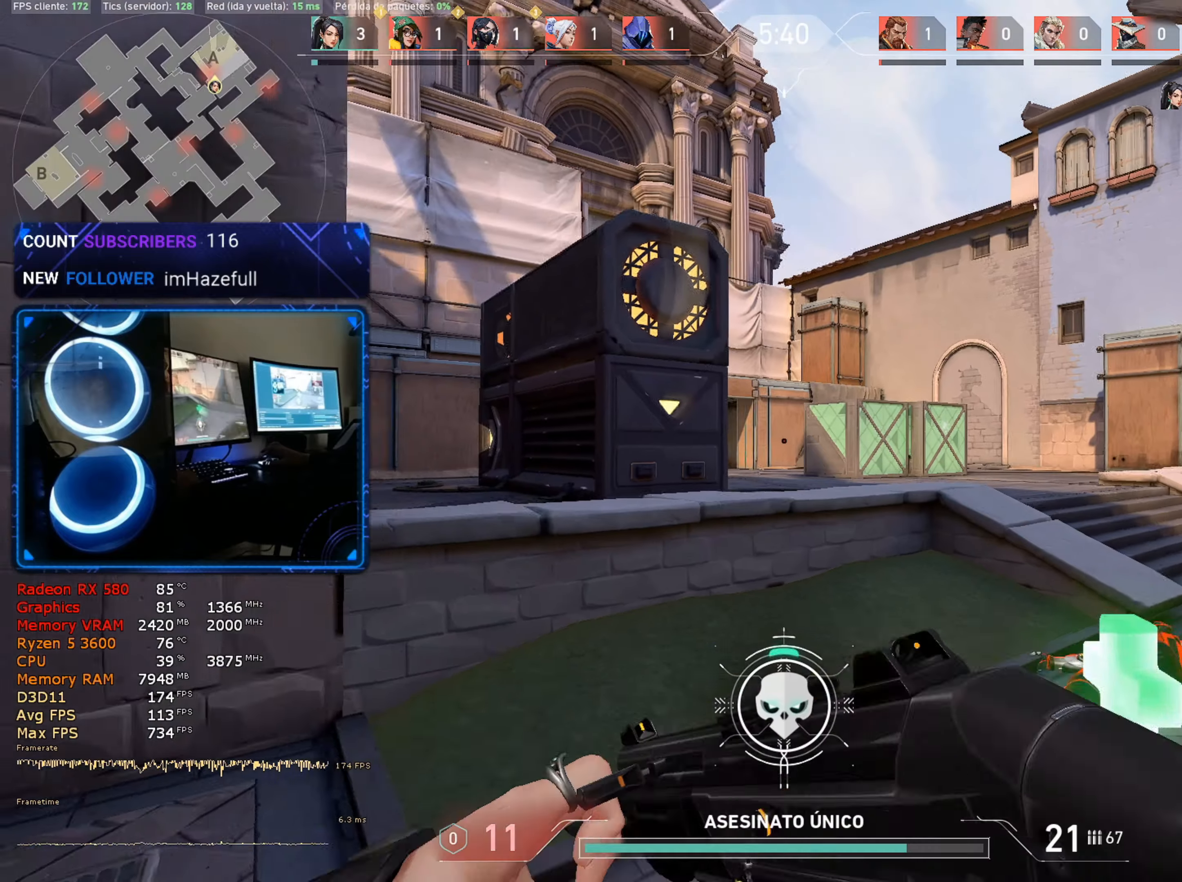
{"keys": ["d", "w"], "mouse": [], "mouse_move": "right", "events": [[100, "d", "down"], [183, "d", "up"], [333, "d", "down"]]}
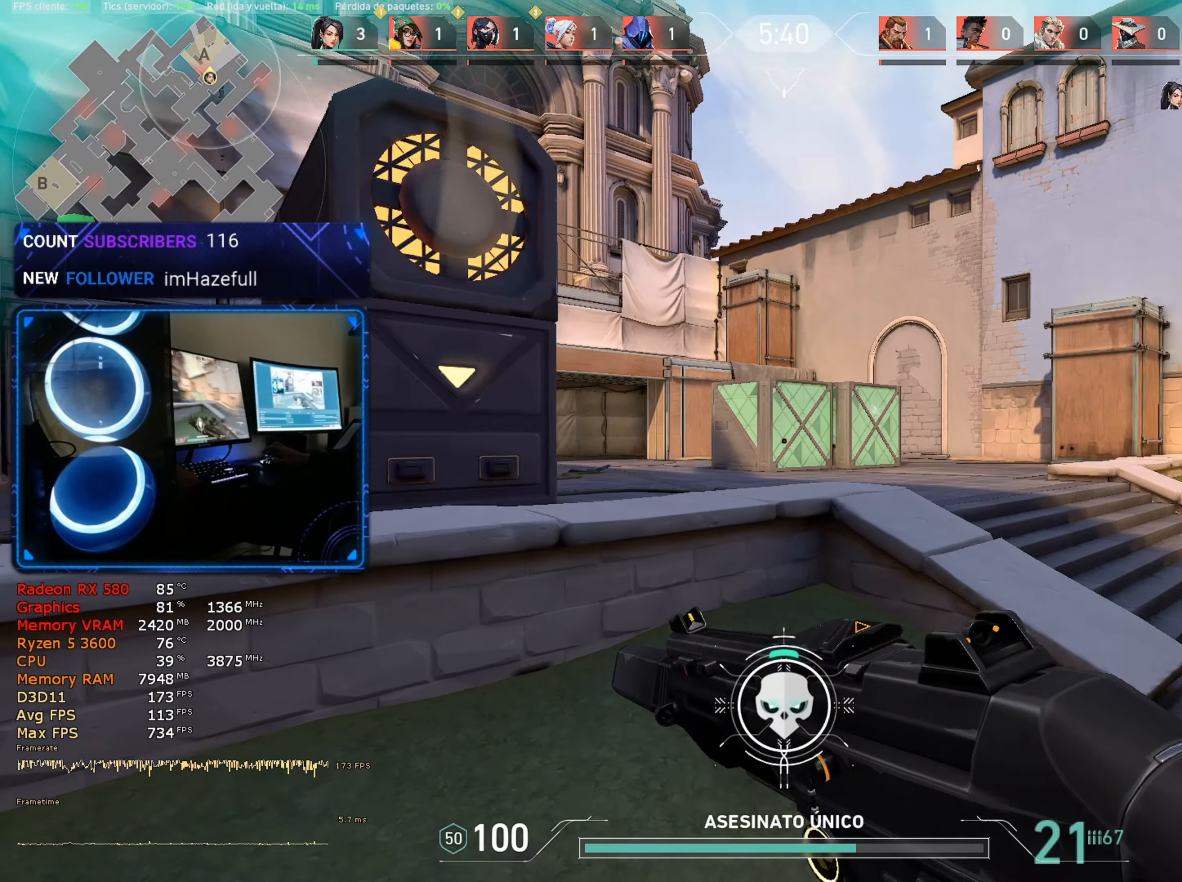
{"keys": ["a"], "mouse": [], "mouse_move": "left", "events": [[67, "w", "up"], [383, "d", "up"], [433, "a", "down"]]}
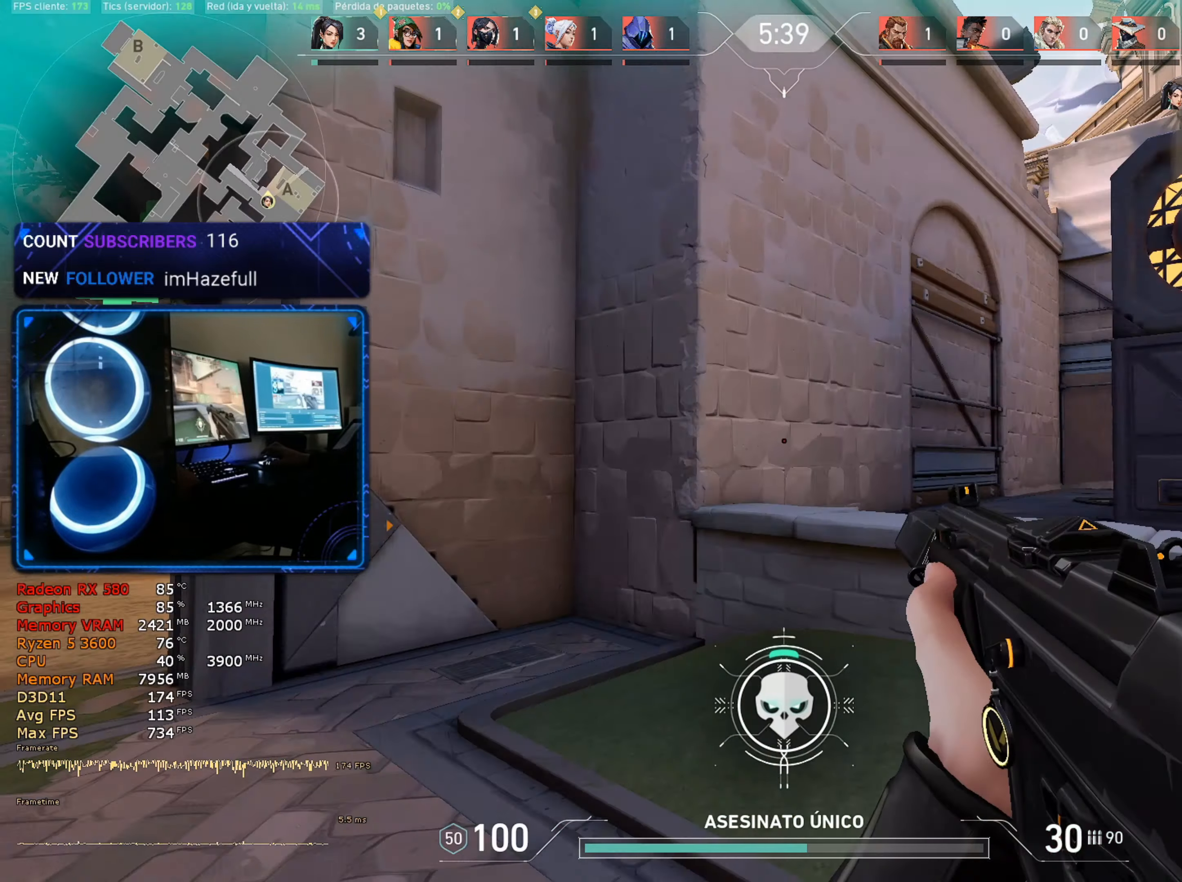
{"keys": ["w"], "mouse": [], "mouse_move": "still", "events": [[400, "w", "down"], [500, "a", "up"]]}
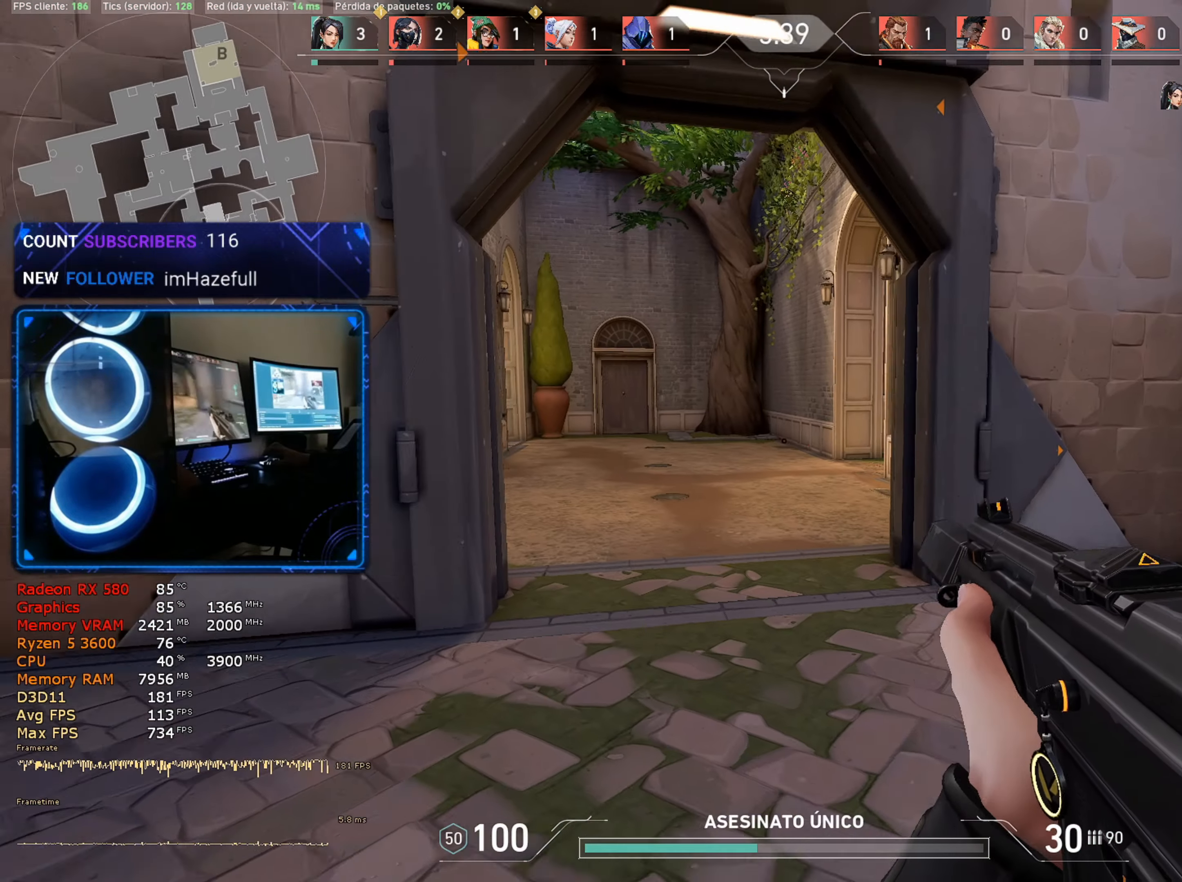
{"keys": ["w"], "mouse": [], "mouse_move": "right", "events": []}
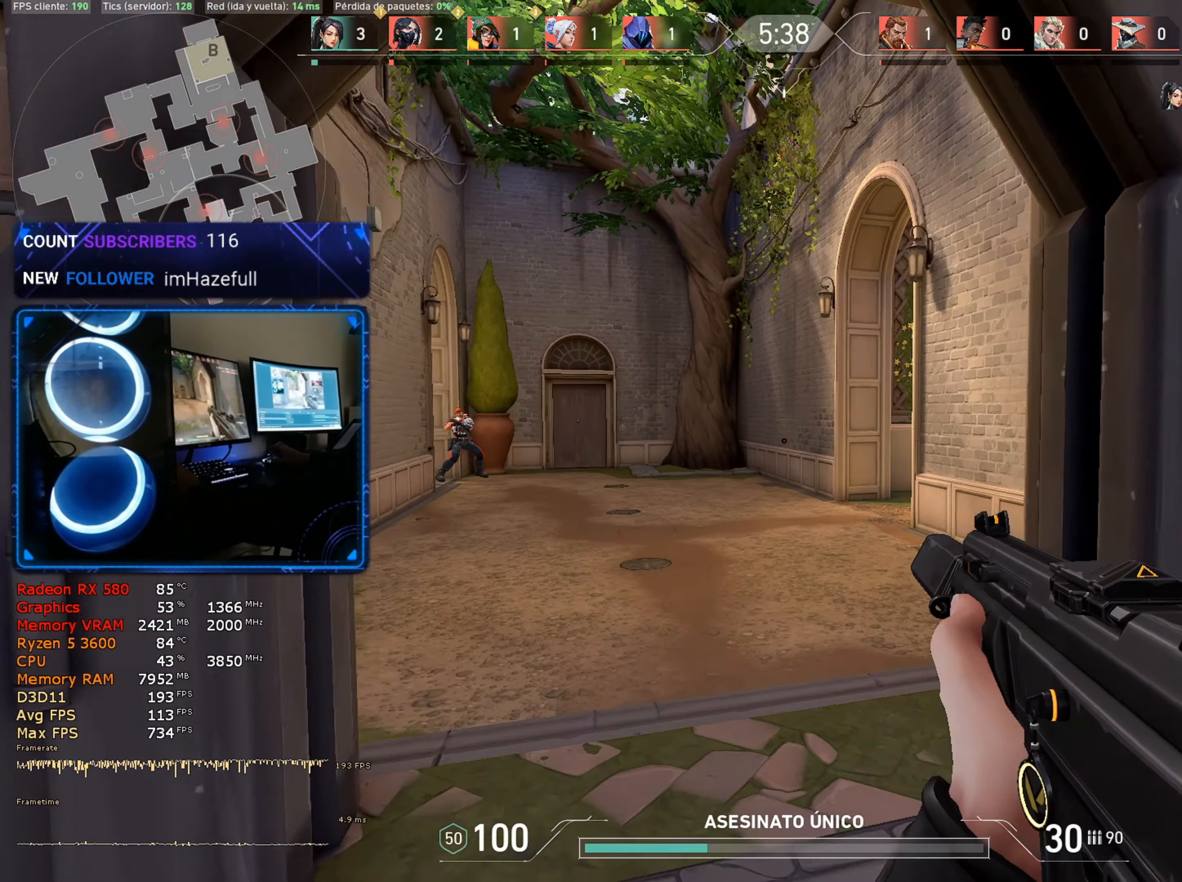
{"keys": ["w"], "mouse": [], "mouse_move": "up", "events": [[250, "a", "down"], [483, "a", "up"]]}
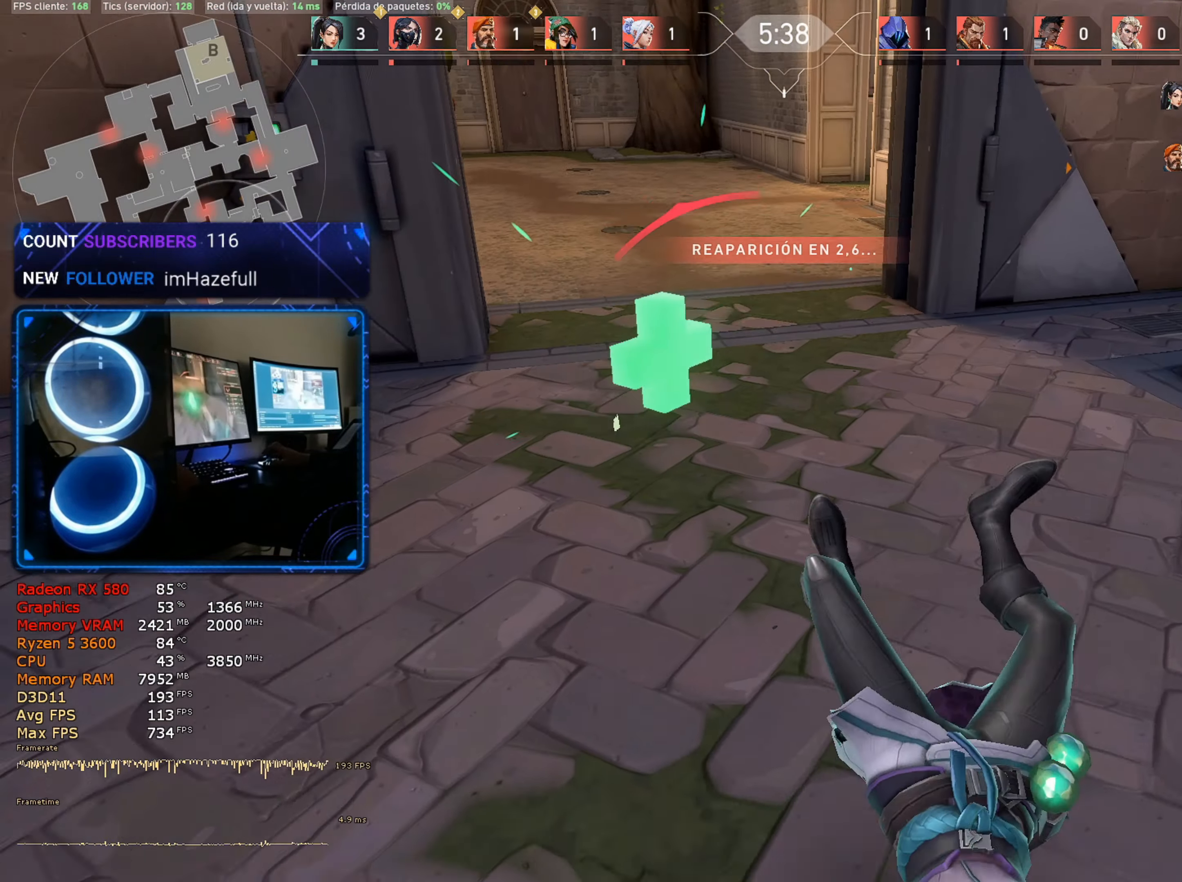
{"keys": ["tab", "w"], "mouse": [], "mouse_move": "up", "events": [[117, "3", "down"], [167, "1", "down"], [167, "3", "up"], [217, "1", "up"], [350, "tab", "down"]]}
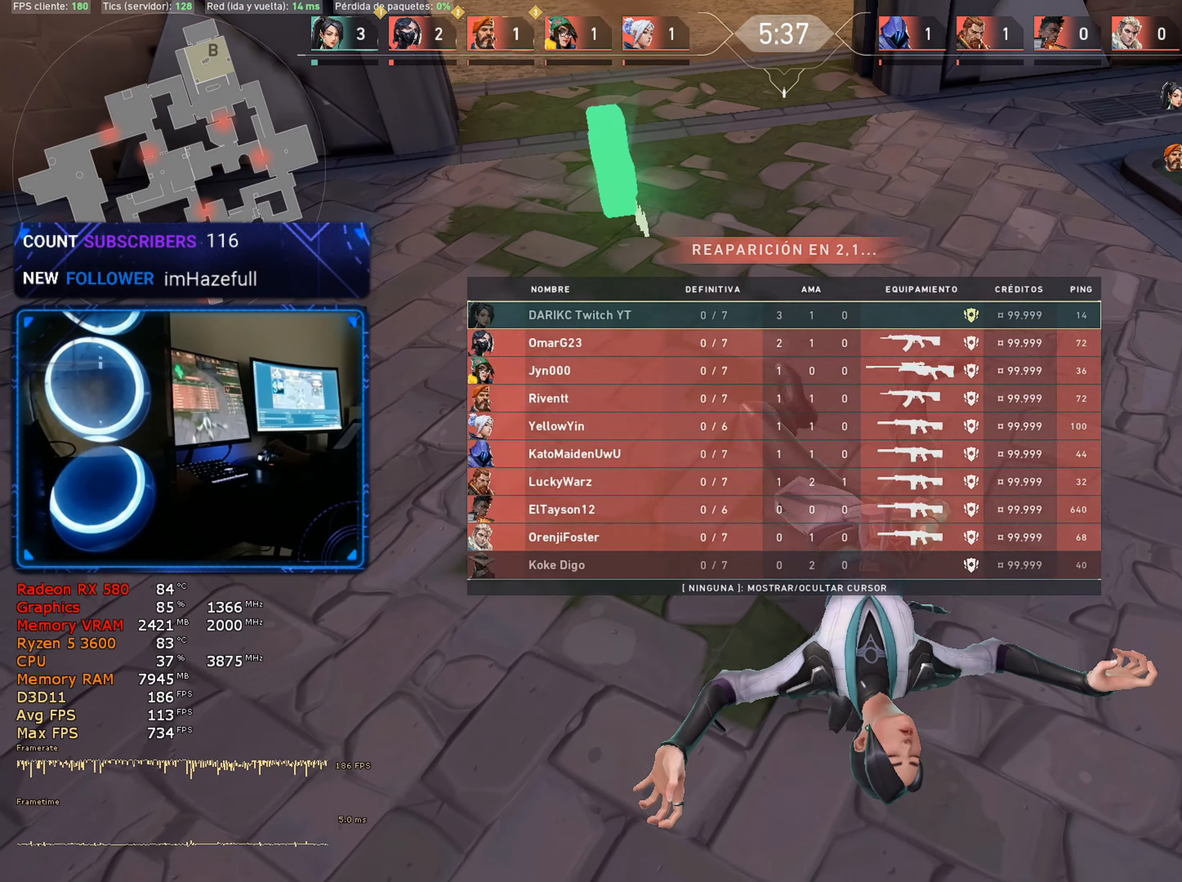
{"keys": ["tab", "w"], "mouse": [], "mouse_move": "still", "events": [[50, "tab", "up"], [83, "3", "down"], [183, "1", "down"], [183, "3", "up"], [233, "1", "up"], [417, "tab", "down"]]}
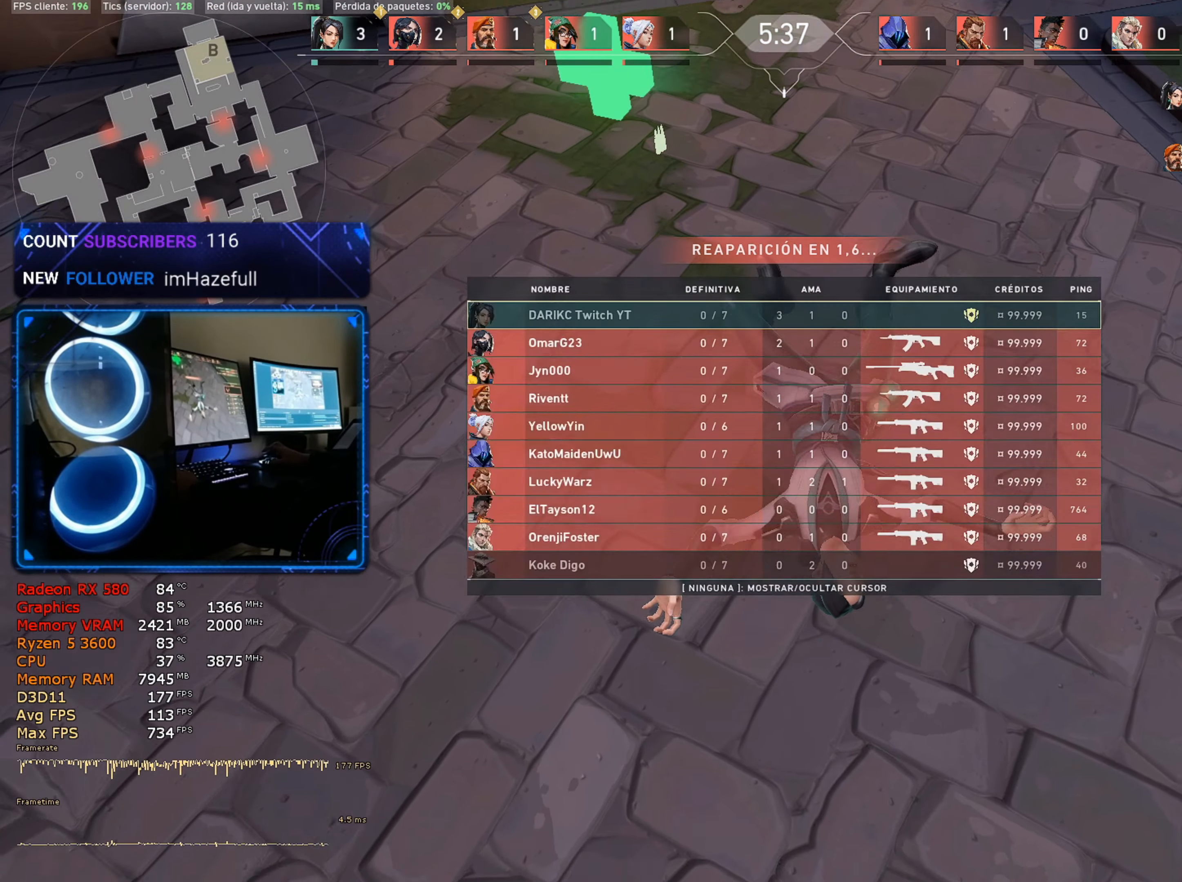
{"keys": [], "mouse": [], "mouse_move": "still", "events": [[67, "tab", "up"], [150, "w", "up"]]}
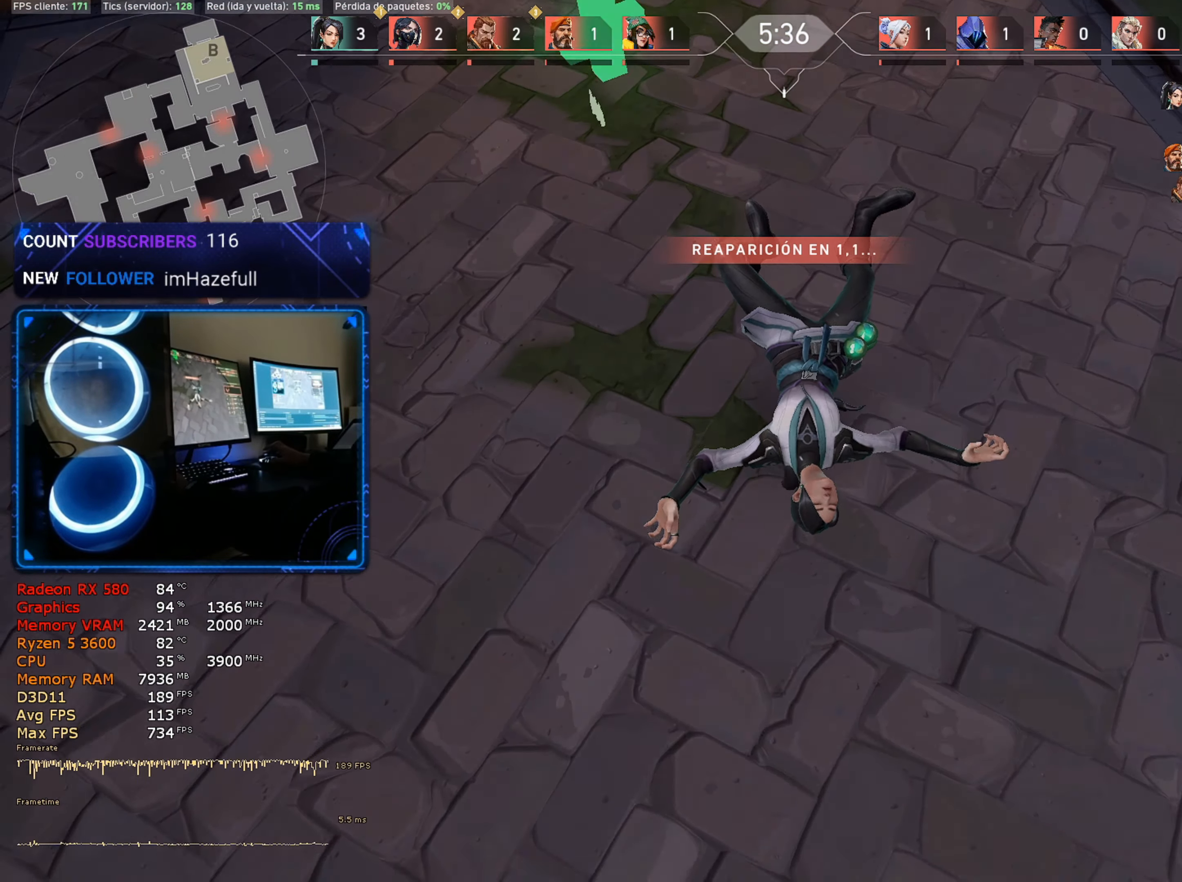
{"keys": [], "mouse": [], "mouse_move": "still", "events": []}
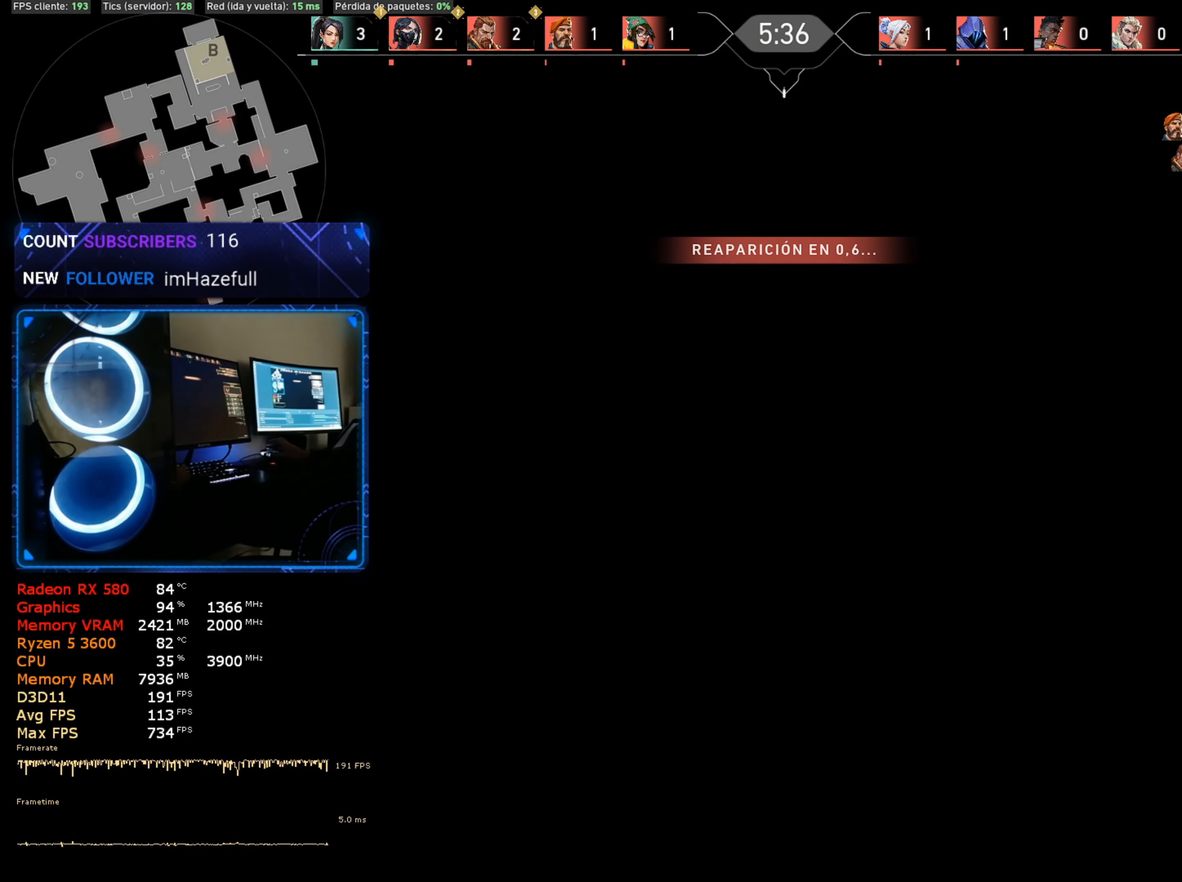
{"keys": ["w"], "mouse": [], "mouse_move": "still", "events": [[50, "w", "down"], [183, "3", "down"], [233, "1", "down"], [233, "3", "up"], [333, "1", "up"], [417, "3", "down"], [467, "3", "up"]]}
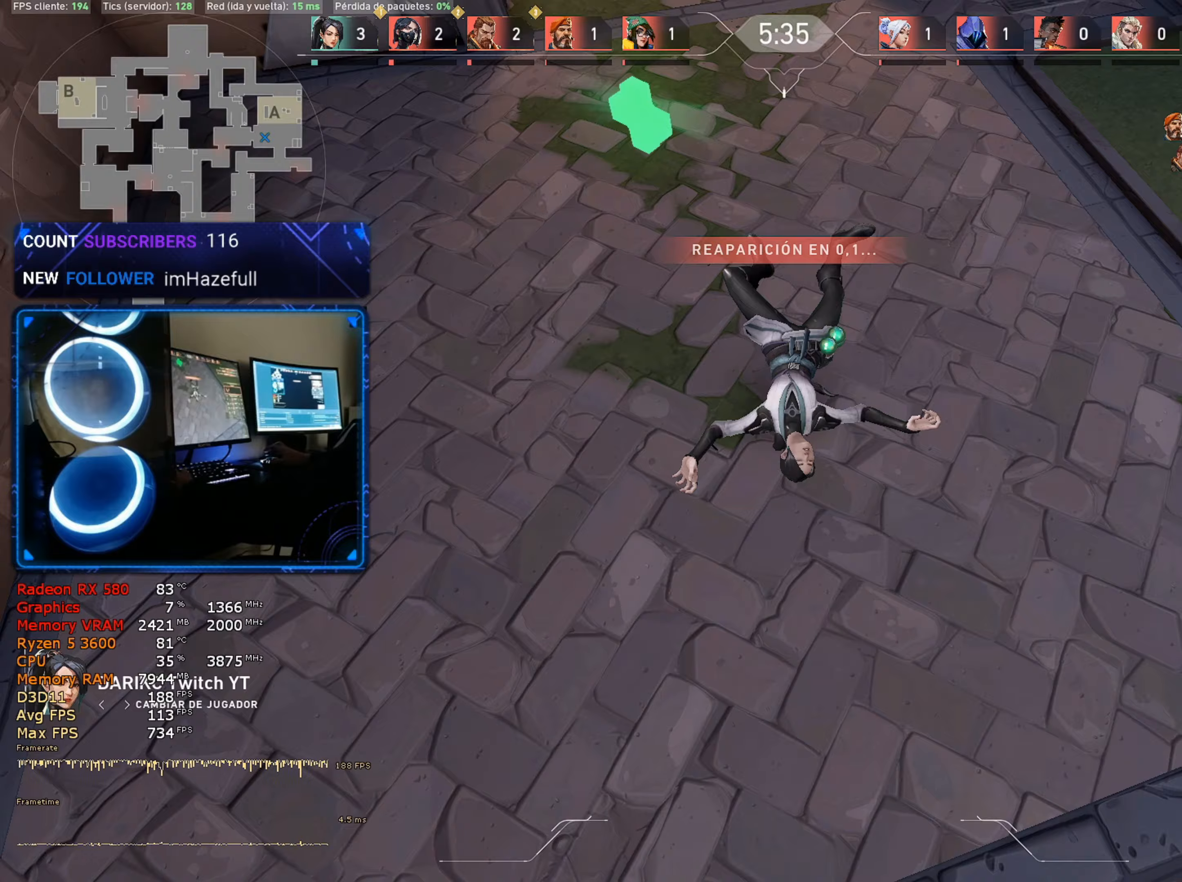
{"keys": ["w"], "mouse": [], "mouse_move": "still", "events": [[67, "3", "down"], [117, "1", "down"], [117, "3", "up"], [200, "1", "up"], [250, "3", "down"], [300, "1", "down"], [300, "3", "up"], [400, "1", "up"], [400, "3", "down"], [484, "3", "up"]]}
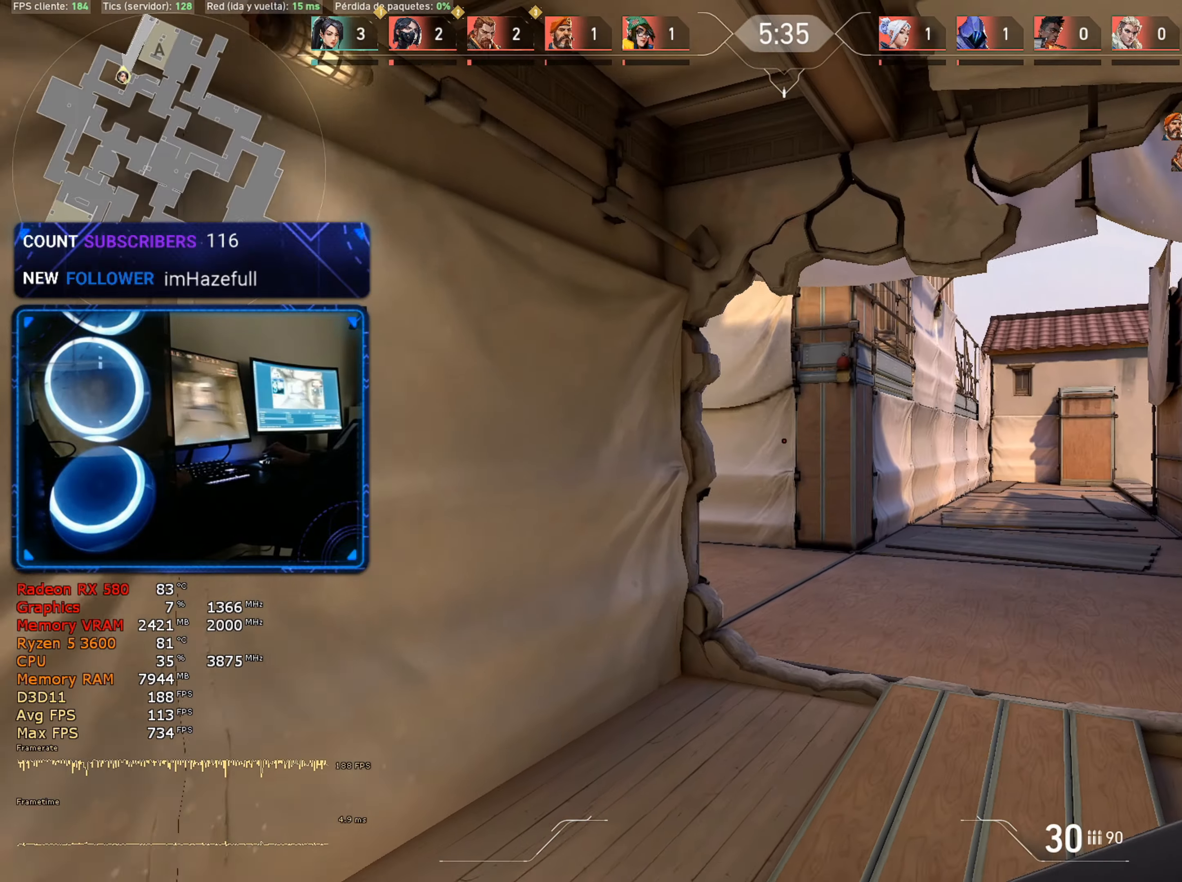
{"keys": ["d"], "mouse": [], "mouse_move": "down", "events": [[184, "d", "down"], [467, "w", "up"]]}
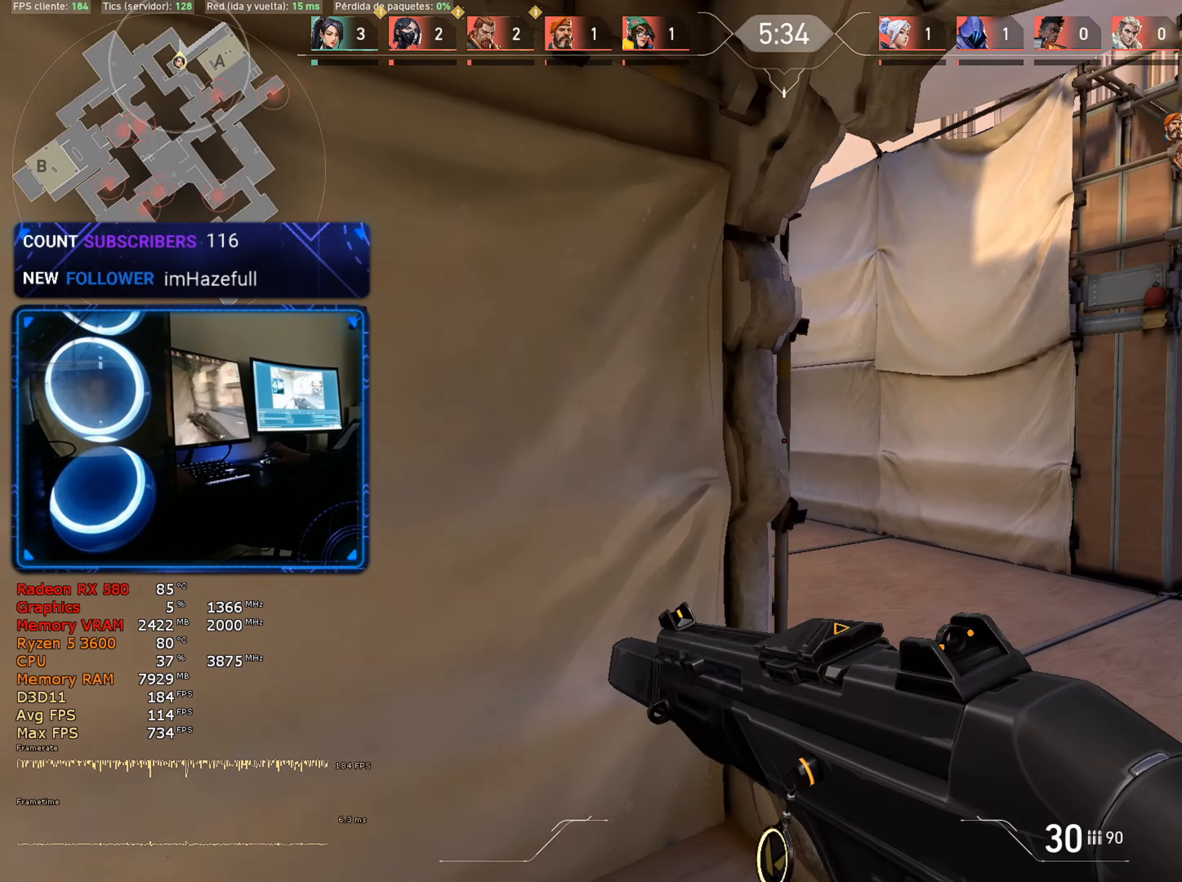
{"keys": ["d", "w"], "mouse": [], "mouse_move": "still", "events": [[467, "w", "down"]]}
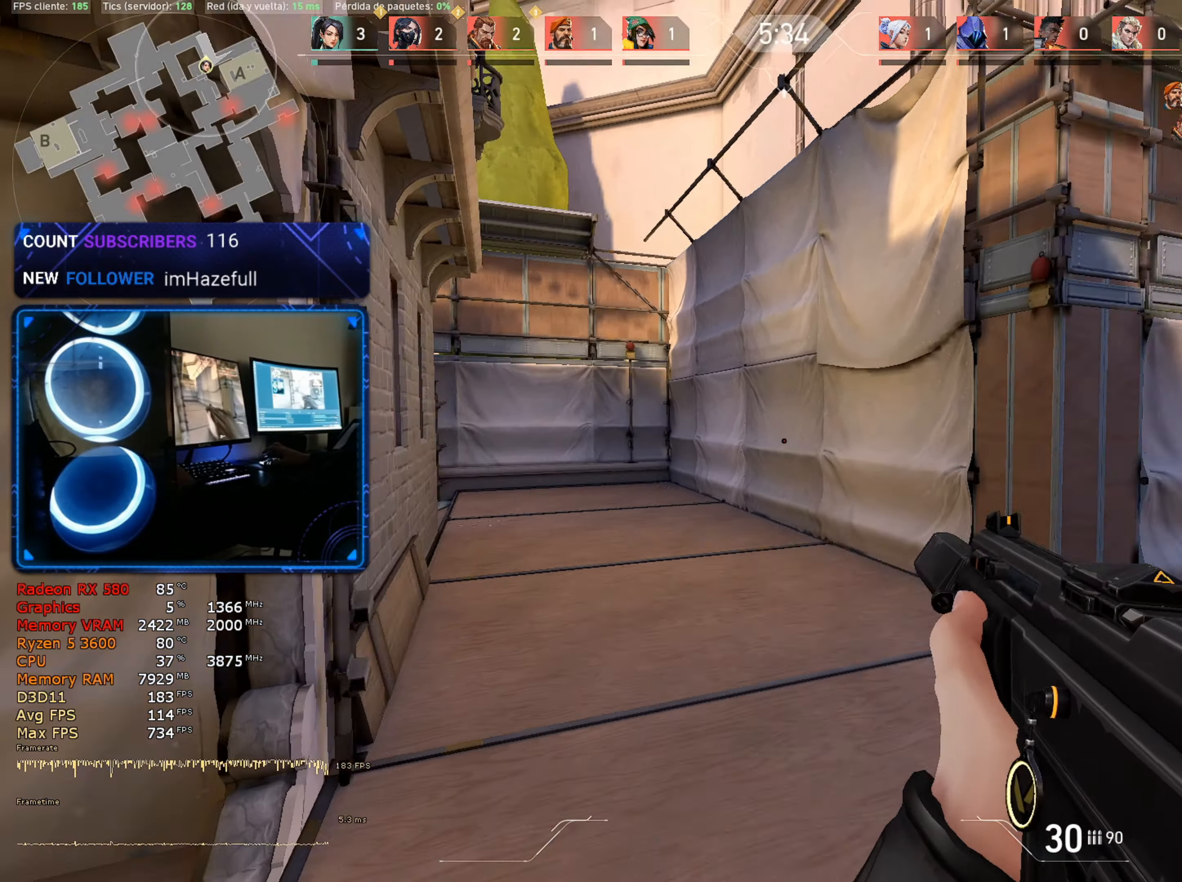
{"keys": ["w"], "mouse": [], "mouse_move": "still", "events": [[67, "d", "up"], [167, "1", "down"], [250, "1", "up"]]}
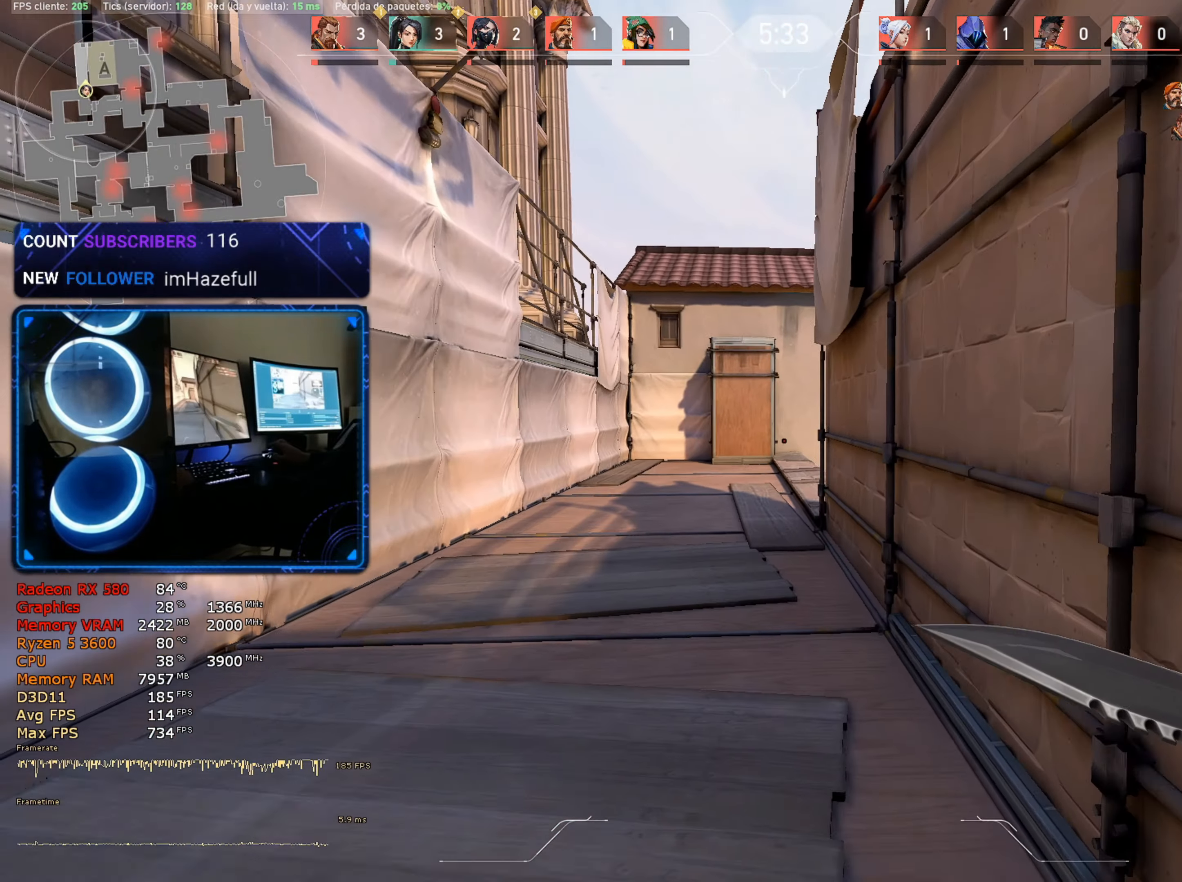
{"keys": ["w"], "mouse": [], "mouse_move": "still", "events": []}
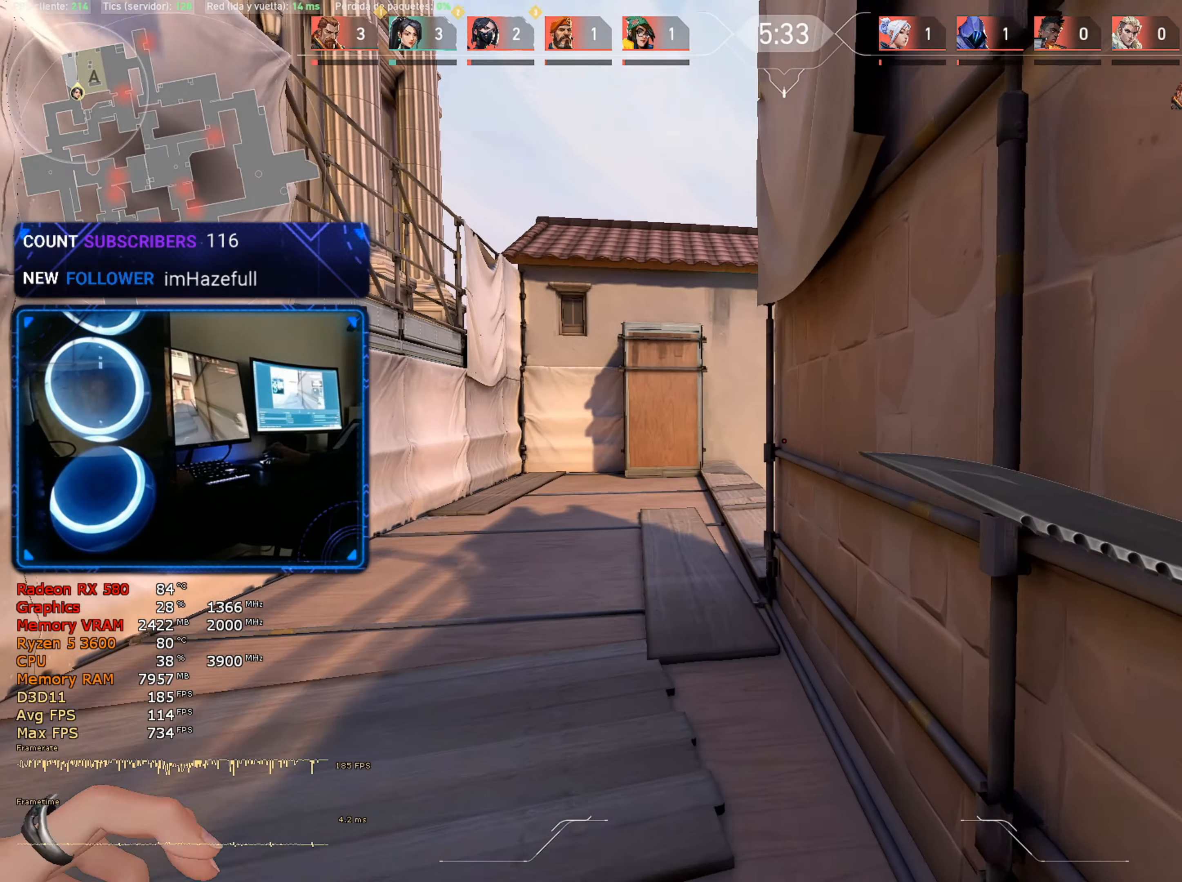
{"keys": ["a"], "mouse": [], "mouse_move": "left", "events": [[100, "3", "down"], [200, "3", "up"], [334, "a", "down"], [384, "w", "up"]]}
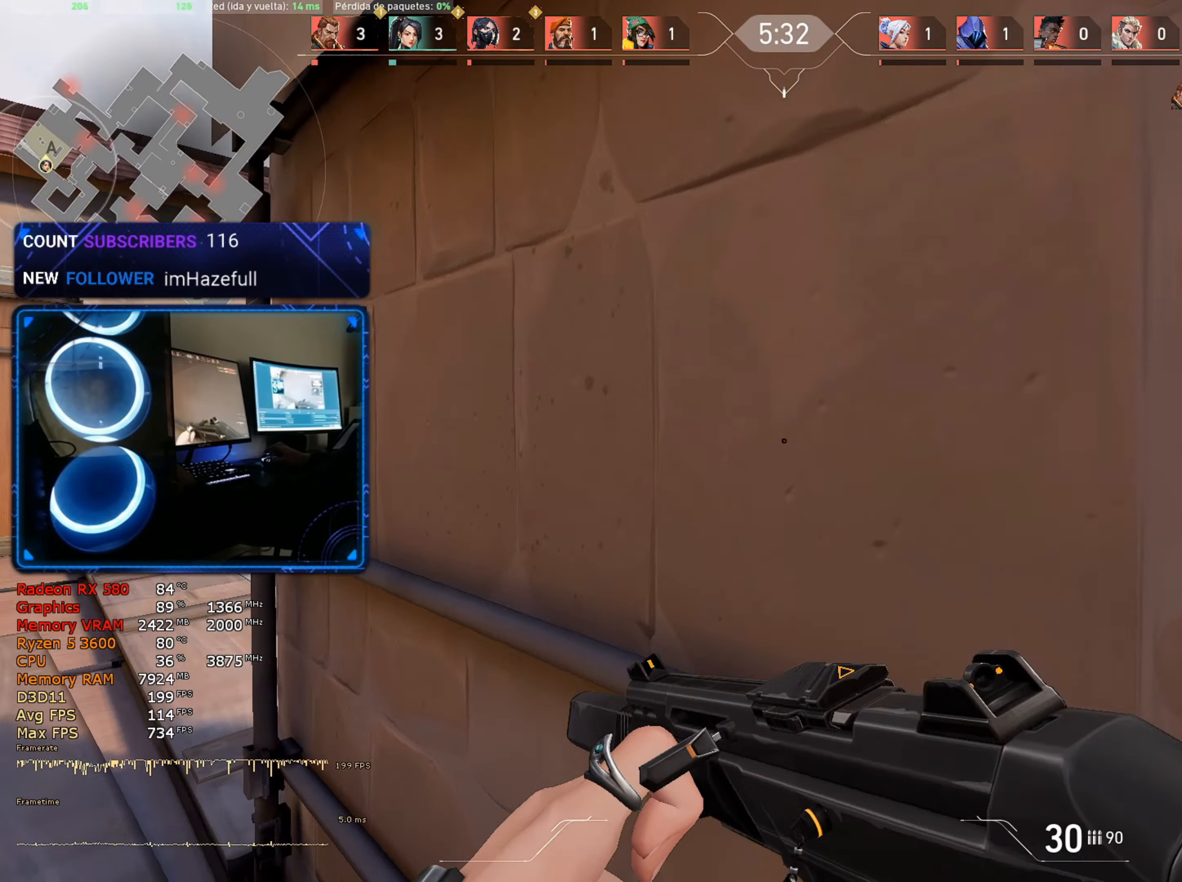
{"keys": ["a", "w"], "mouse": [], "mouse_move": "down", "events": [[450, "w", "down"]]}
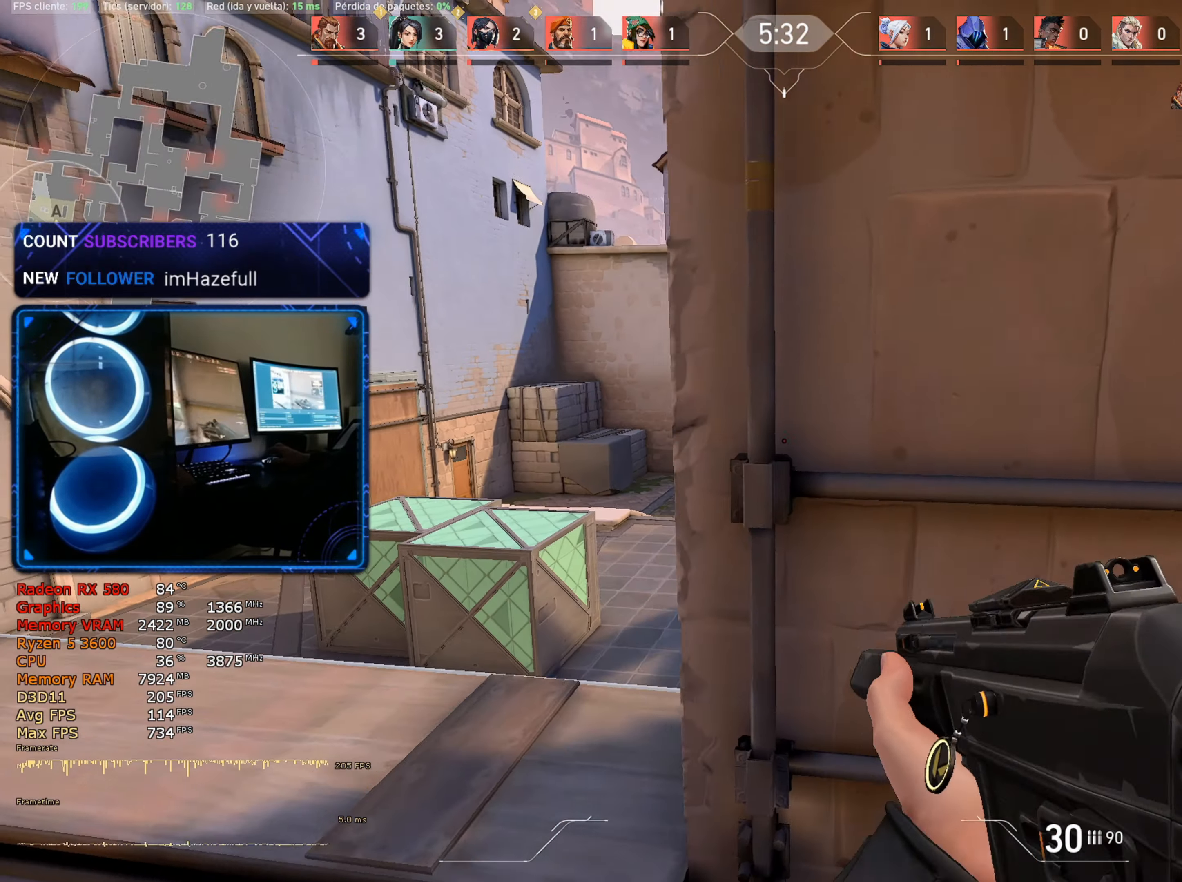
{"keys": ["d", "w"], "mouse": [], "mouse_move": "still", "events": [[417, "a", "up"], [500, "d", "down"]]}
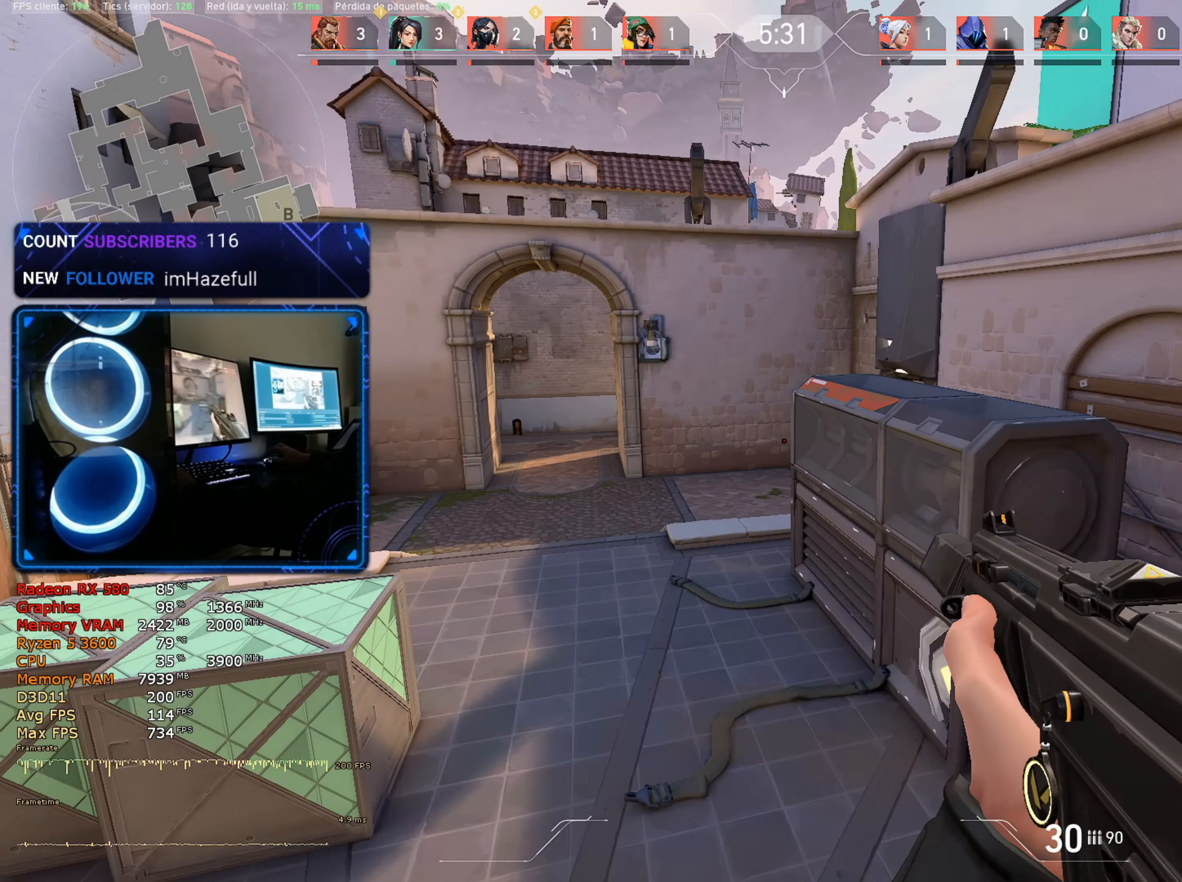
{"keys": ["d", "space"], "mouse": [], "mouse_move": "right", "events": [[384, "space", "down"], [484, "w", "up"]]}
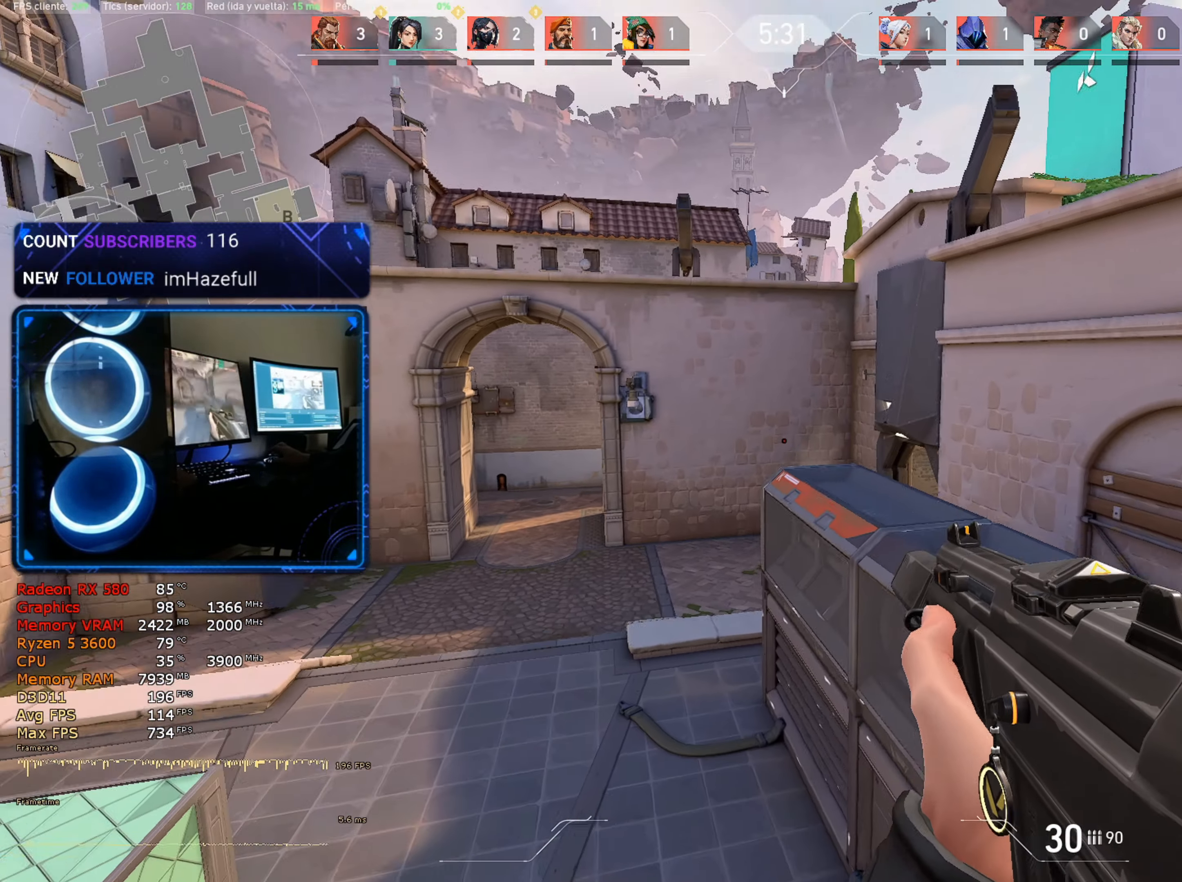
{"keys": ["d"], "mouse": [], "mouse_move": "up-left", "events": [[67, "space", "up"]]}
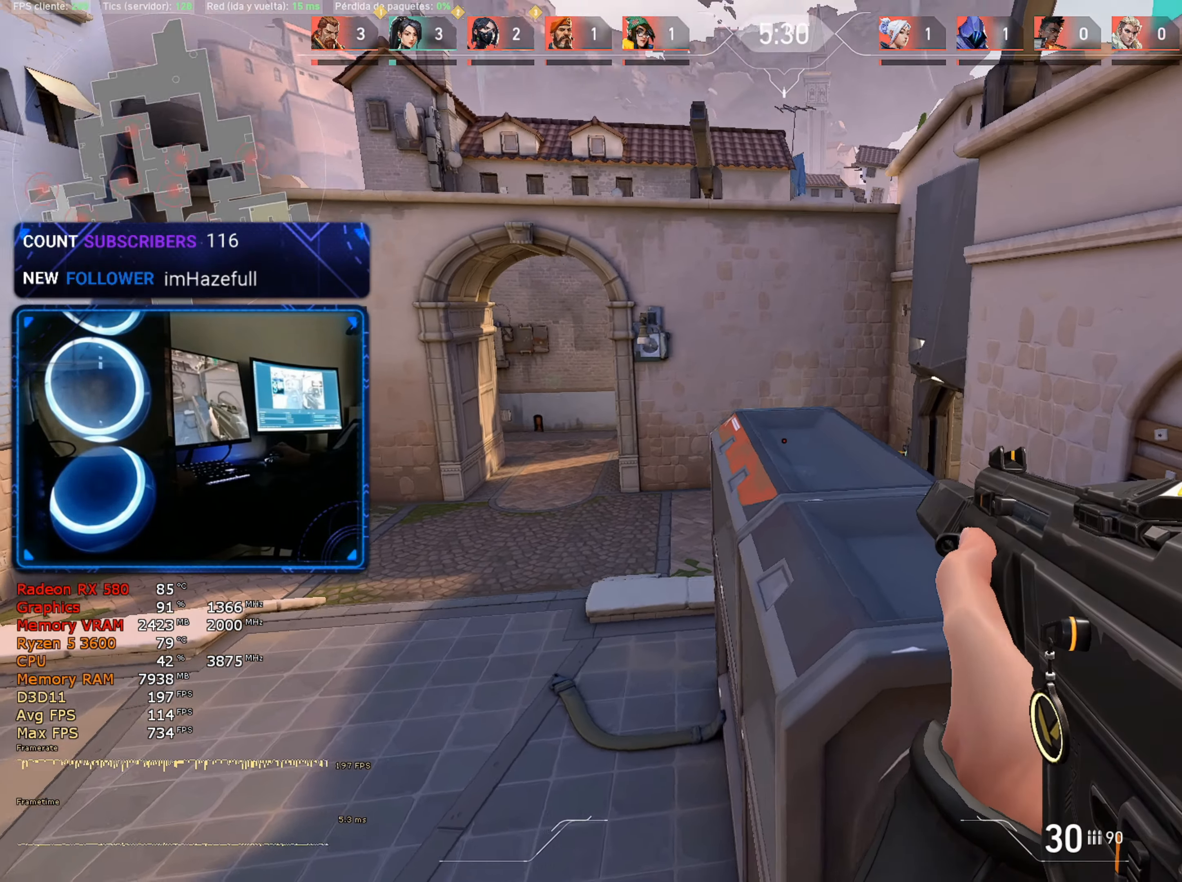
{"keys": ["a"], "mouse": [], "mouse_move": "left", "events": [[133, "d", "up"], [233, "a", "down"]]}